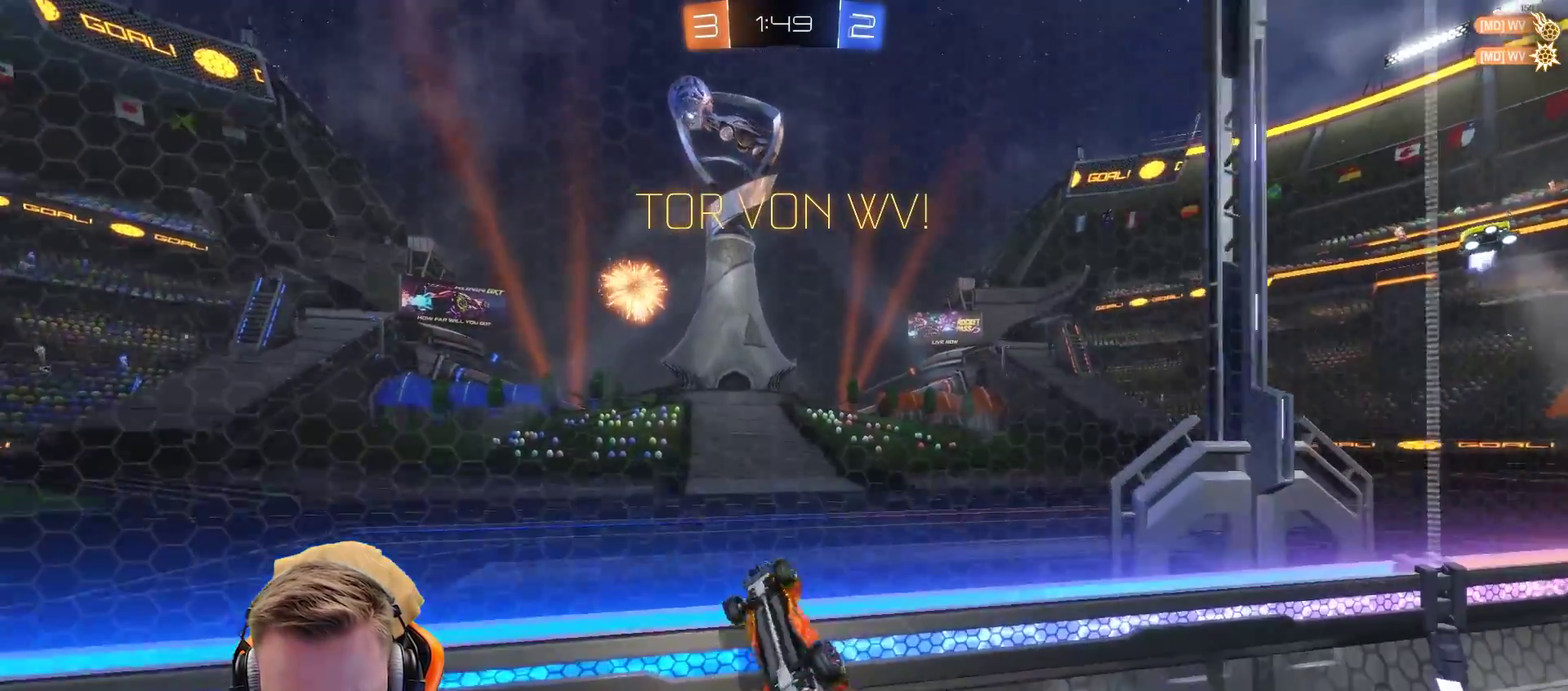
Gameplay with a controller (PlayStation layout); each line is a JSON object with the inputs held at the frame after it. "events" lists button and stick changes between this image and that frame as [ms after this image, input, new state], when the widget could be followed in between. Not read: R1.
{"buttons": [], "left_stick": "down", "right_stick": "center", "events": [[200, "left_stick", "center"], [433, "left_stick", "down"]]}
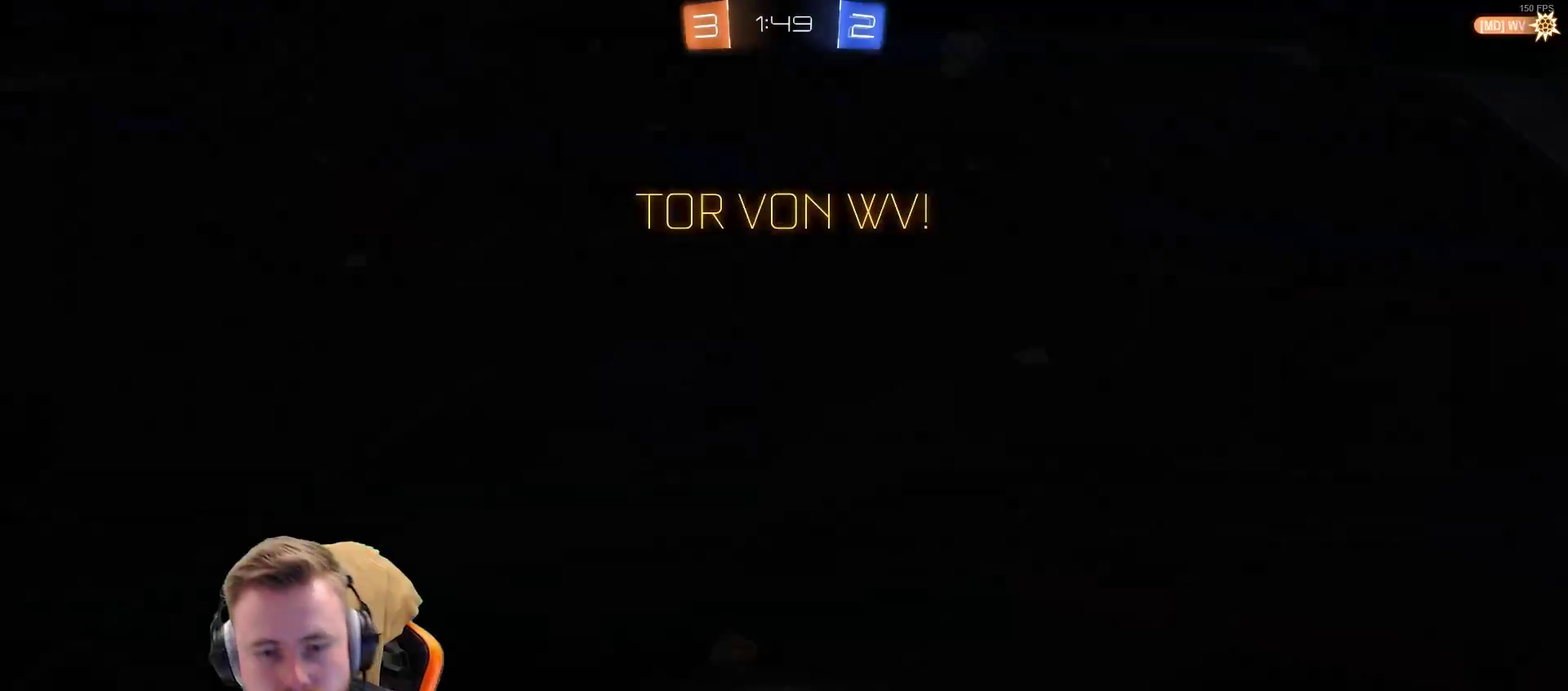
{"buttons": [], "left_stick": "center", "right_stick": "center", "events": [[50, "CROSS", "down"], [100, "CROSS", "up"], [217, "CROSS", "down"], [300, "CROSS", "up"], [367, "CROSS", "down"], [367, "left_stick", "center"], [467, "CROSS", "up"]]}
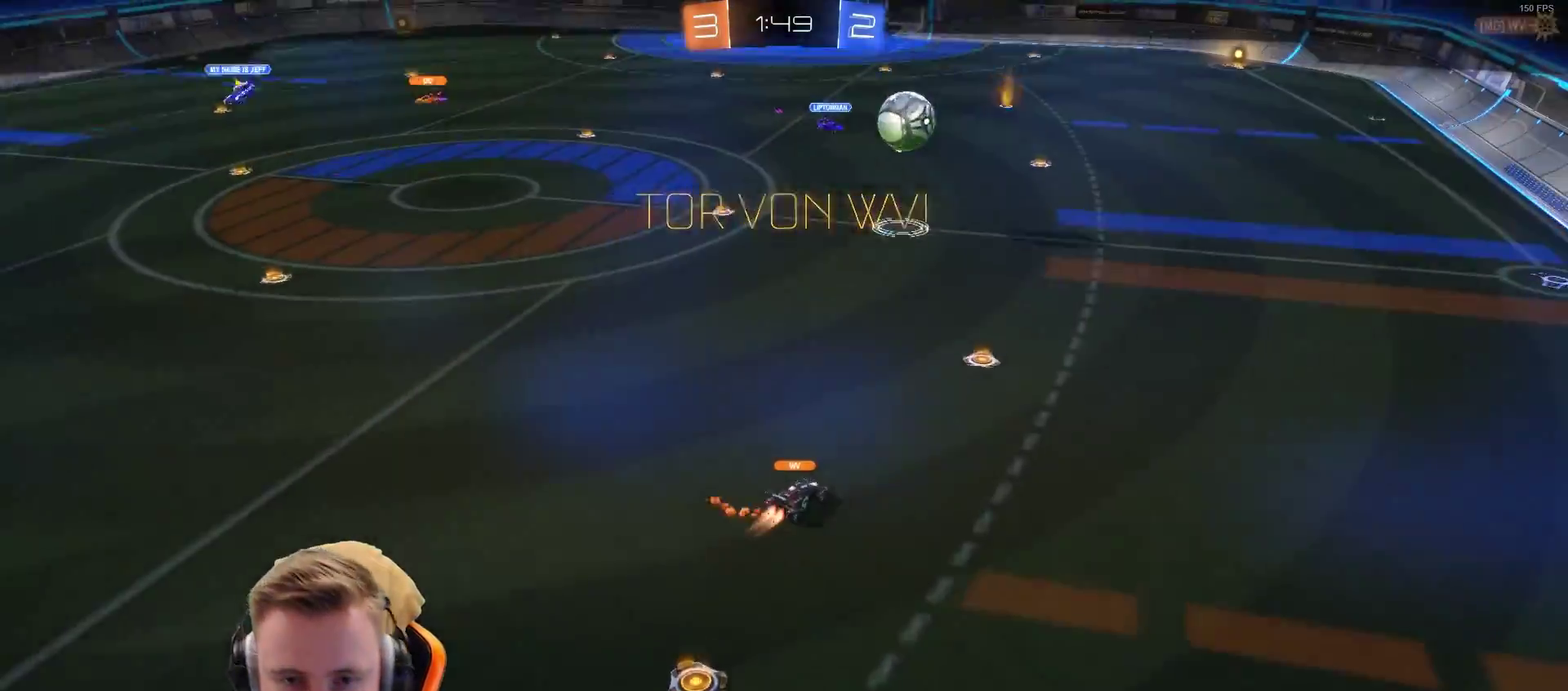
{"buttons": [], "left_stick": "center", "right_stick": "center", "events": [[17, "CROSS", "down"], [117, "CROSS", "up"]]}
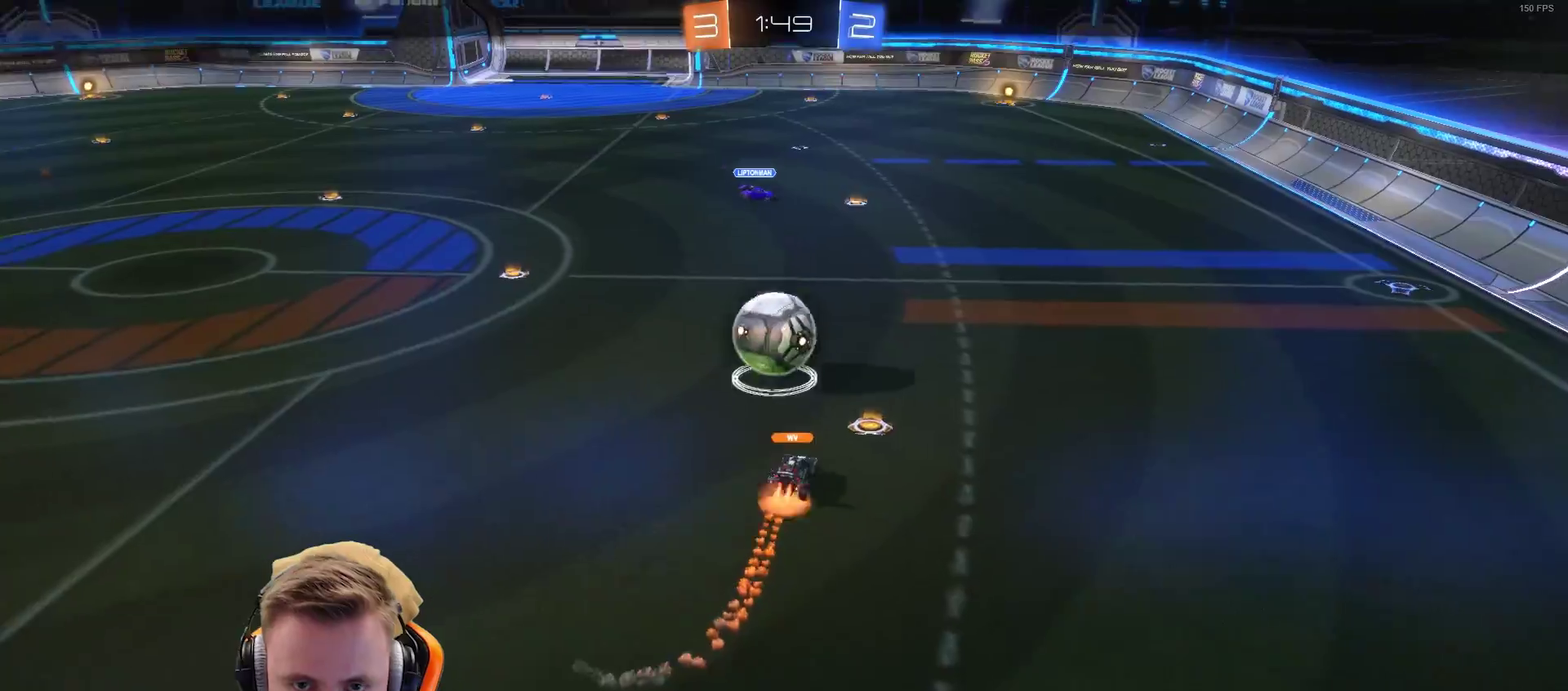
{"buttons": [], "left_stick": "center", "right_stick": "center", "events": []}
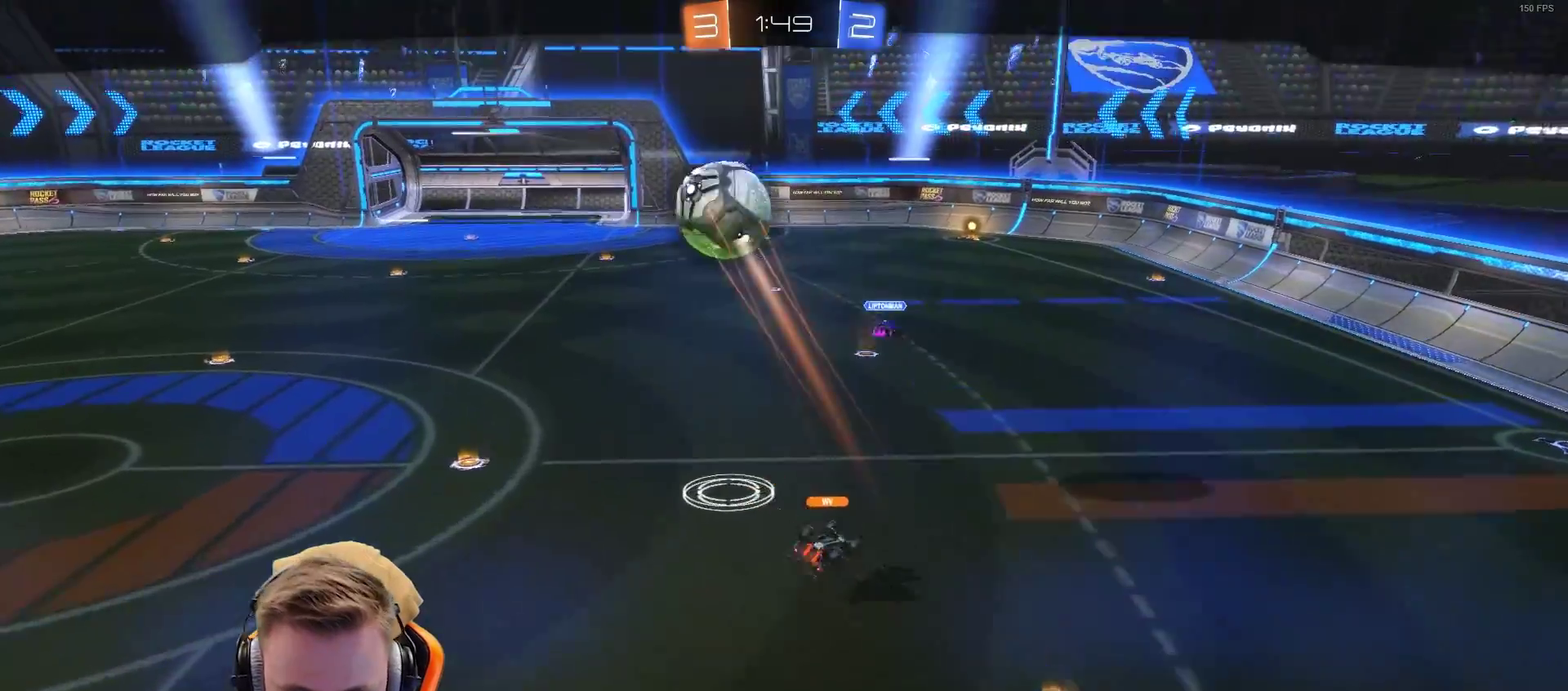
{"buttons": [], "left_stick": "center", "right_stick": "center", "events": []}
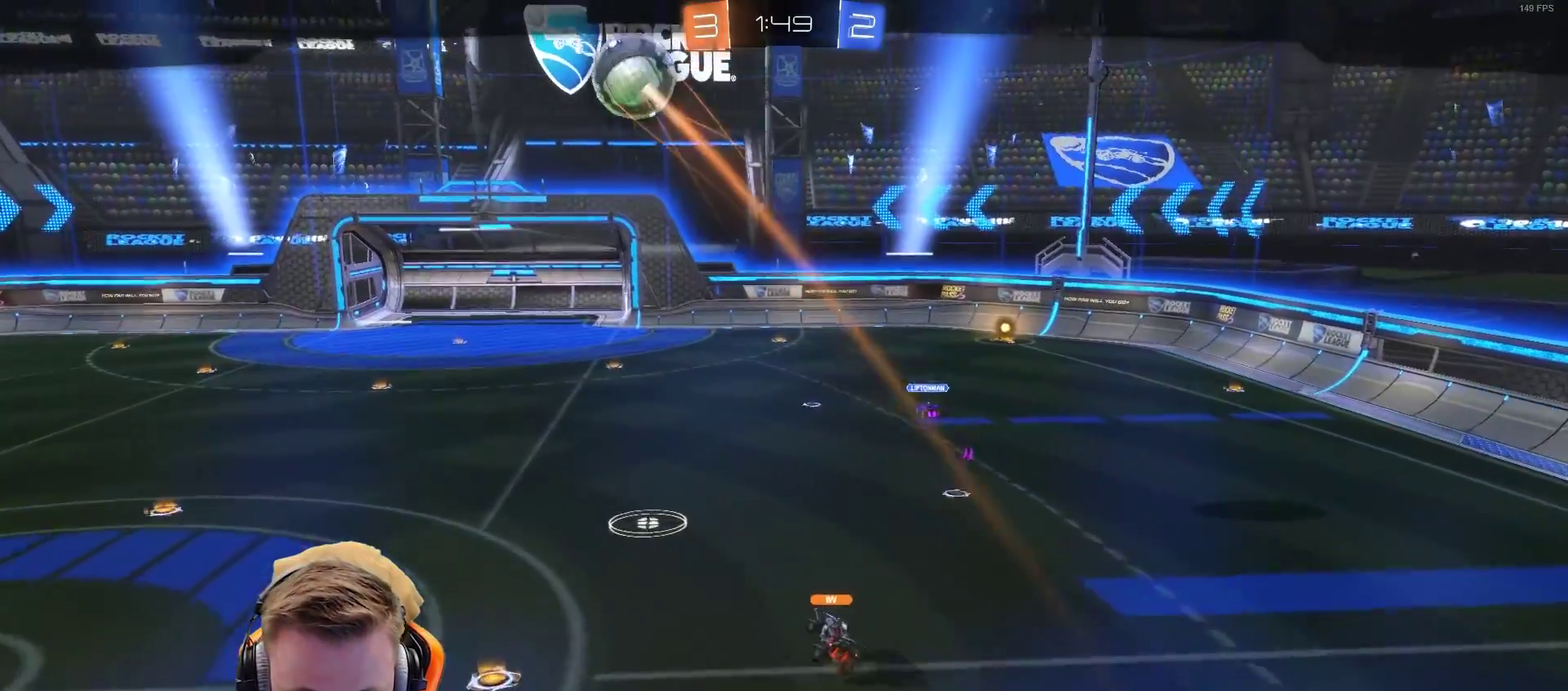
{"buttons": [], "left_stick": "center", "right_stick": "center", "events": []}
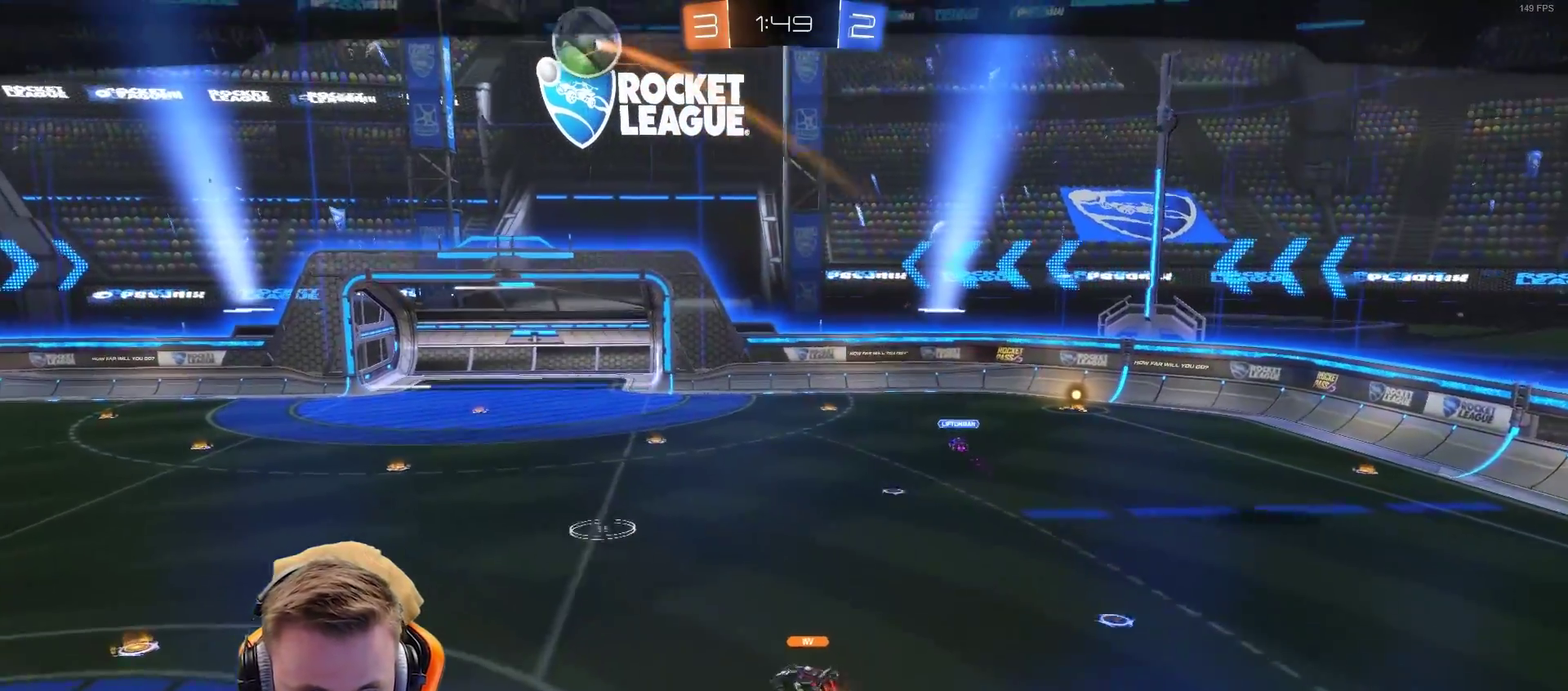
{"buttons": ["R2"], "left_stick": "center", "right_stick": "center", "events": [[483, "R2", "down"]]}
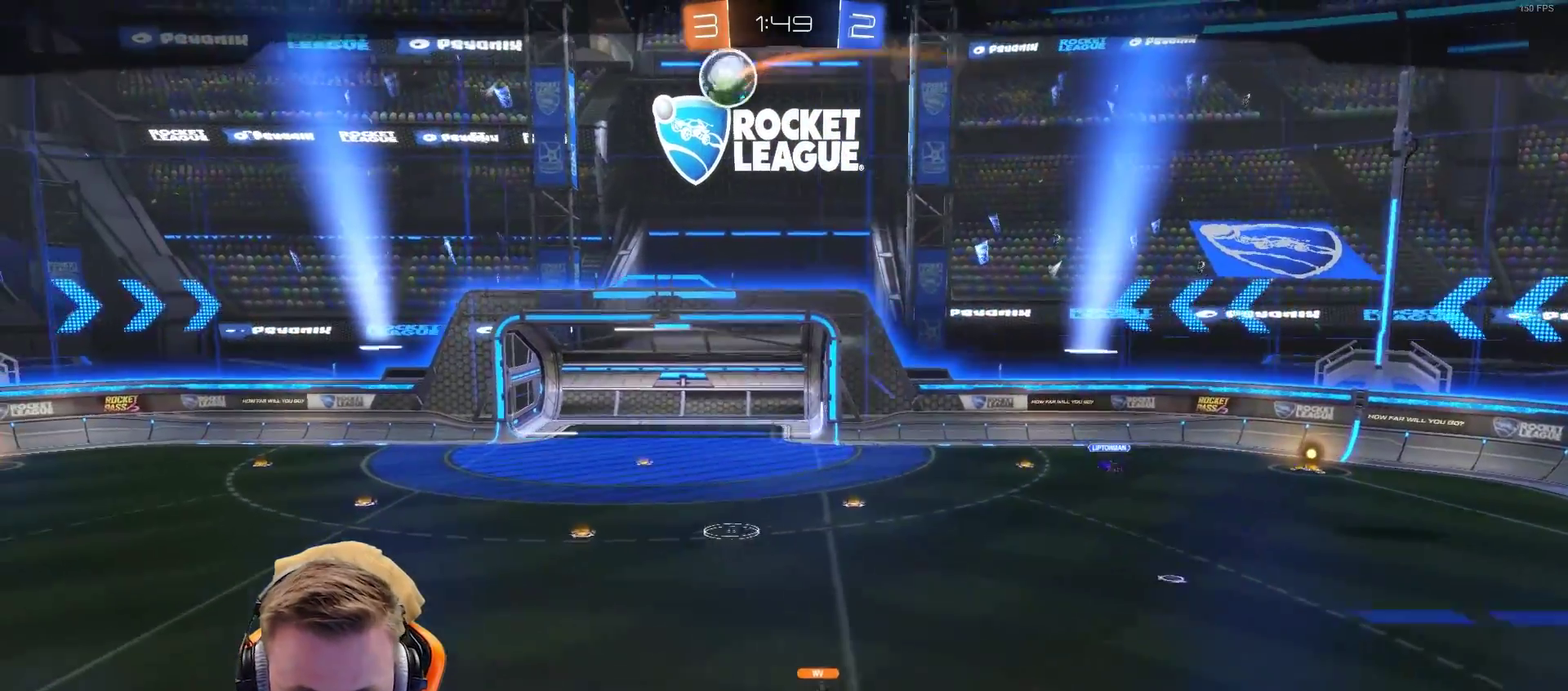
{"buttons": ["R2"], "left_stick": "center", "right_stick": "center", "events": []}
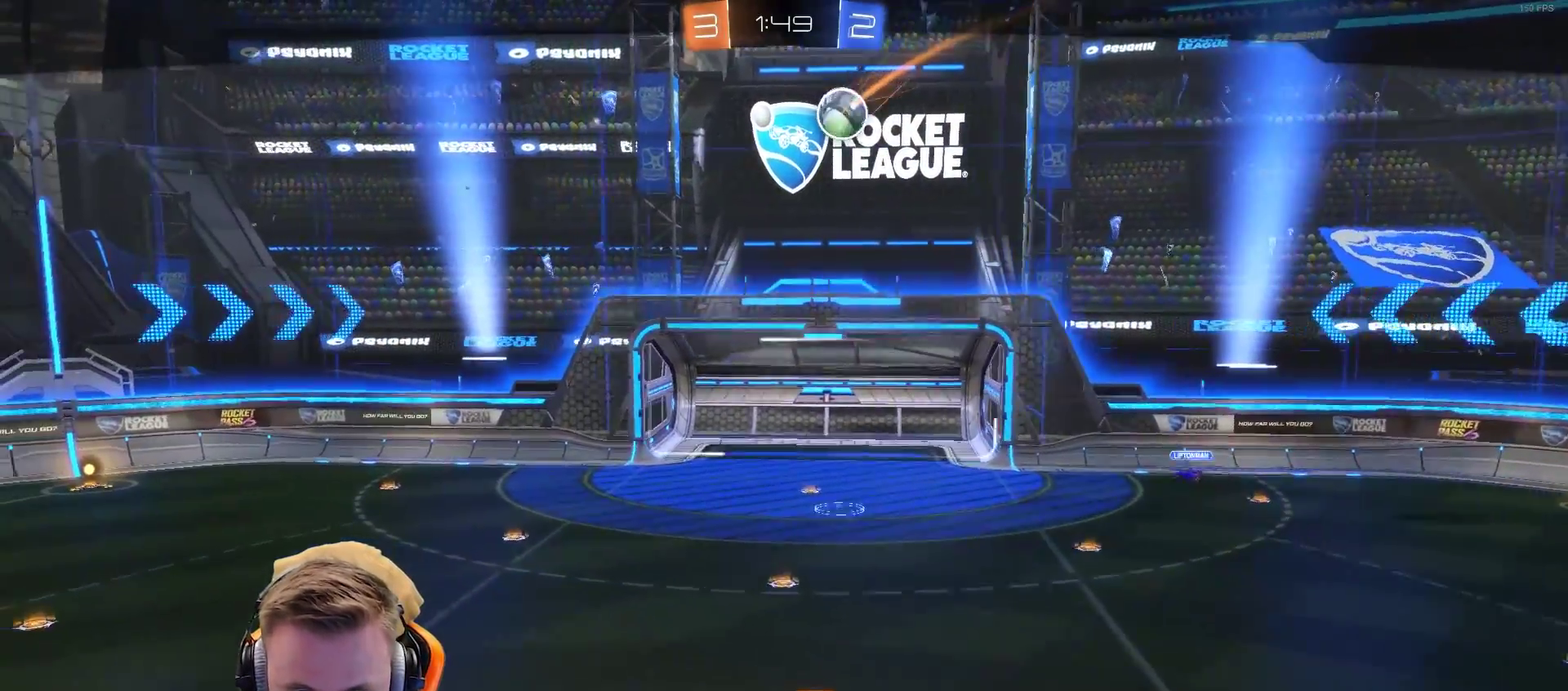
{"buttons": ["R2"], "left_stick": "center", "right_stick": "center", "events": []}
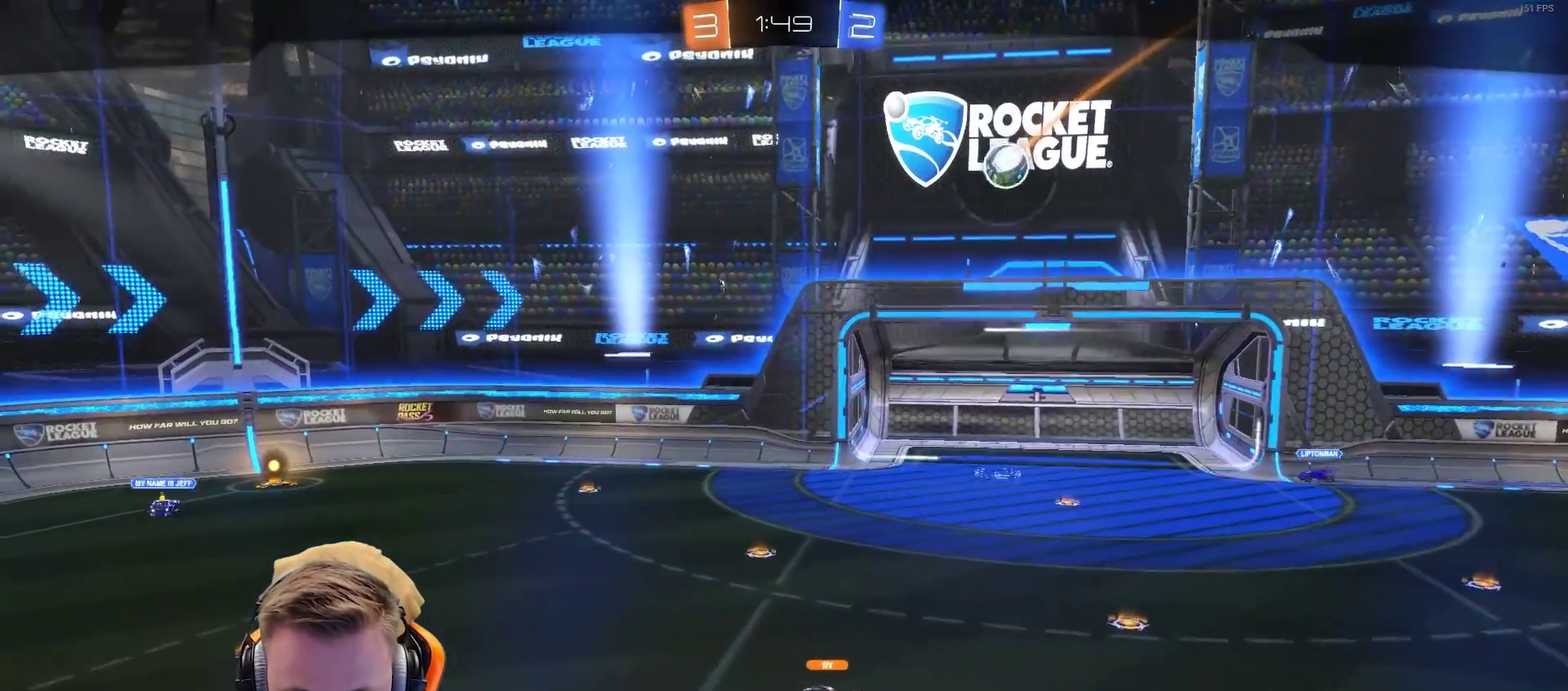
{"buttons": ["R2"], "left_stick": "center", "right_stick": "center", "events": []}
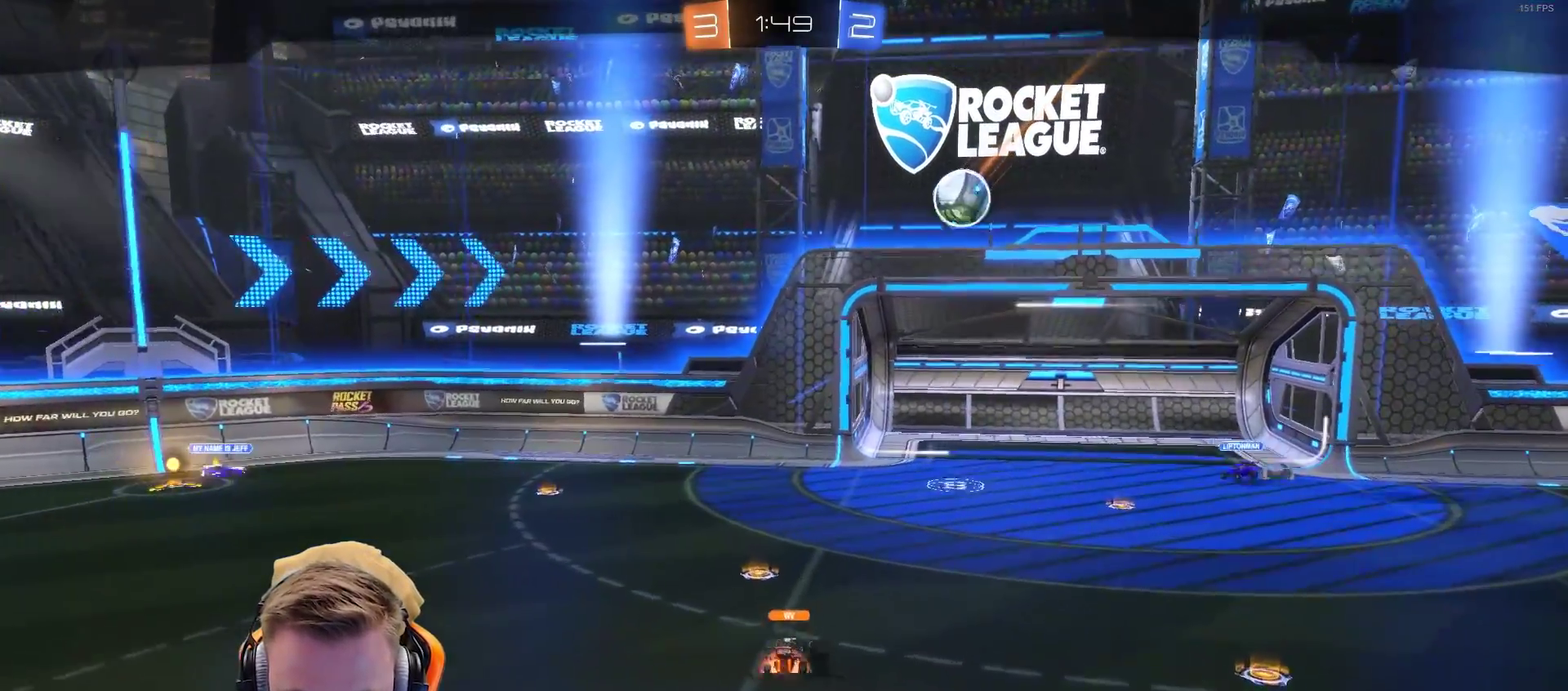
{"buttons": ["R2"], "left_stick": "center", "right_stick": "center", "events": []}
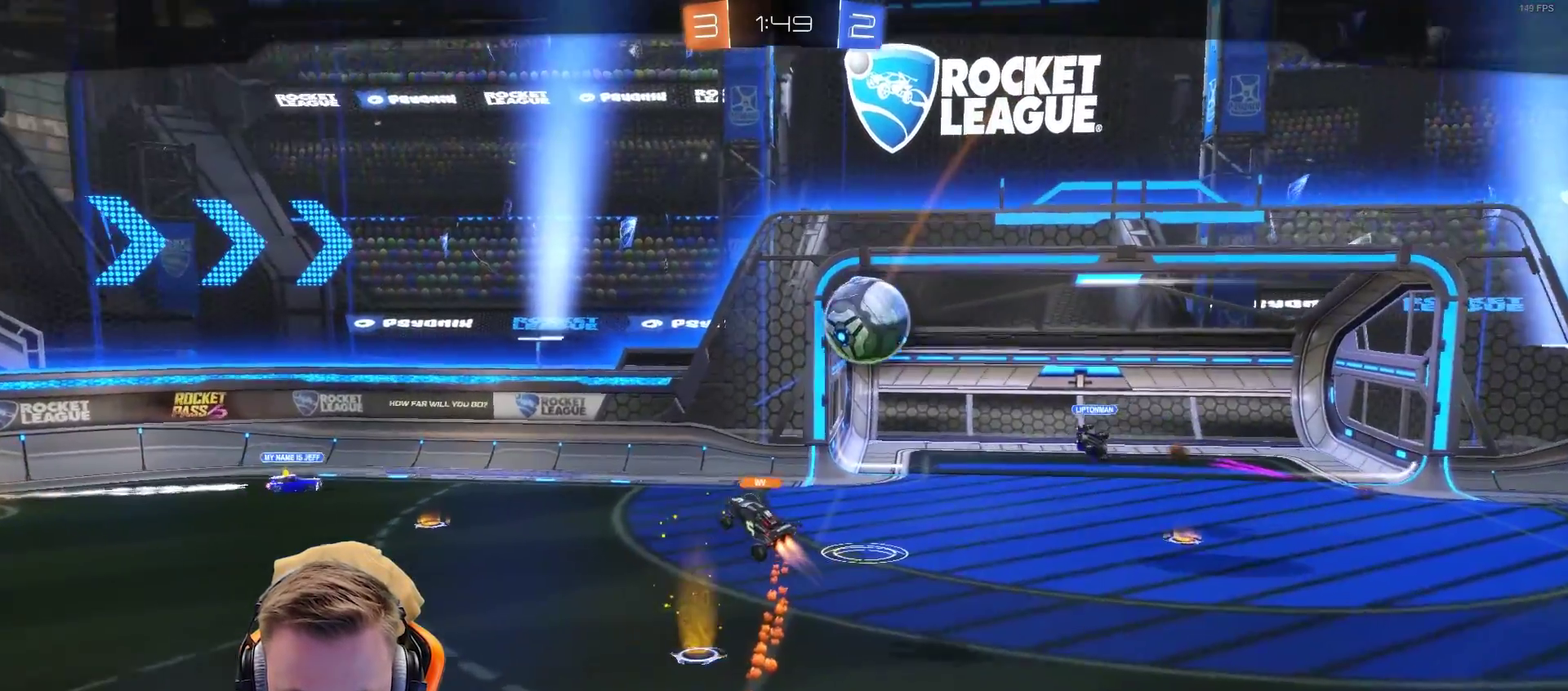
{"buttons": ["R2"], "left_stick": "center", "right_stick": "center", "events": []}
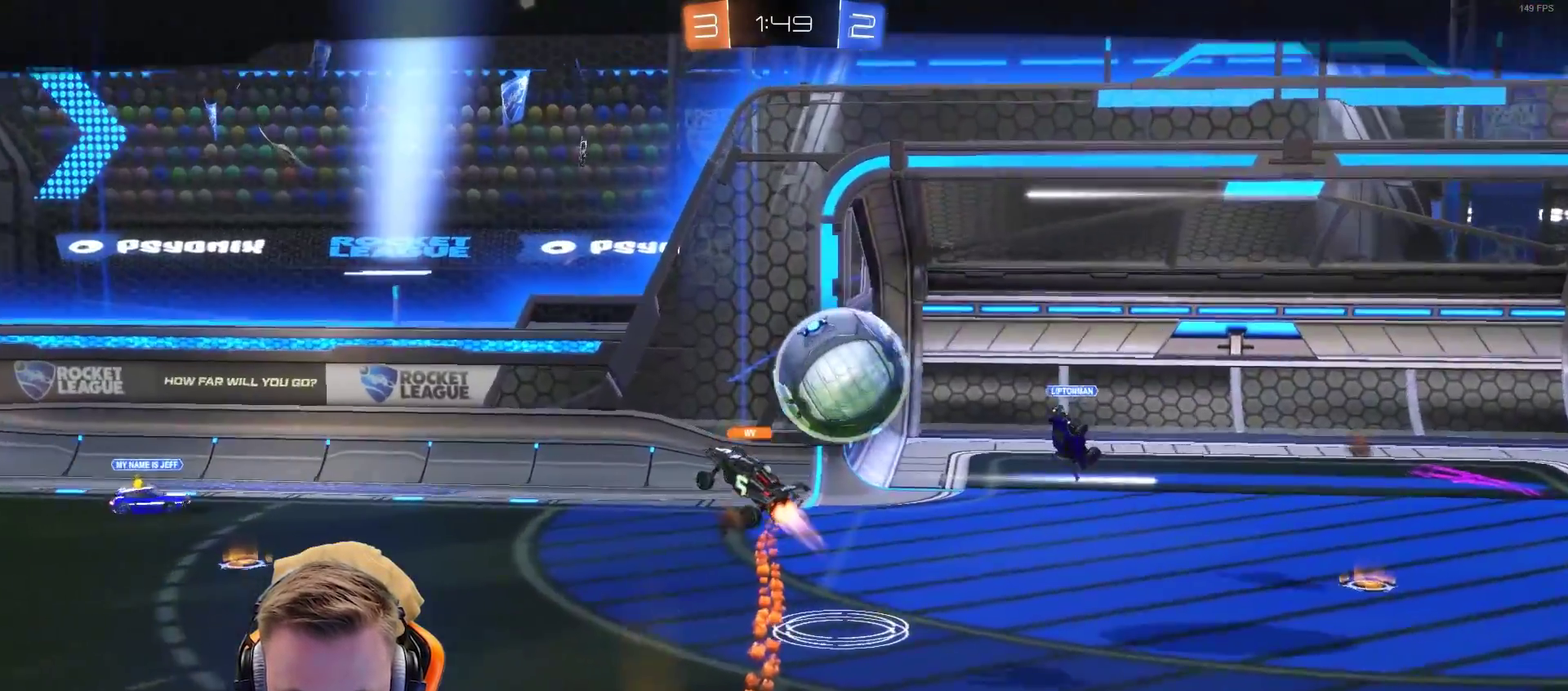
{"buttons": ["R2"], "left_stick": "center", "right_stick": "center", "events": []}
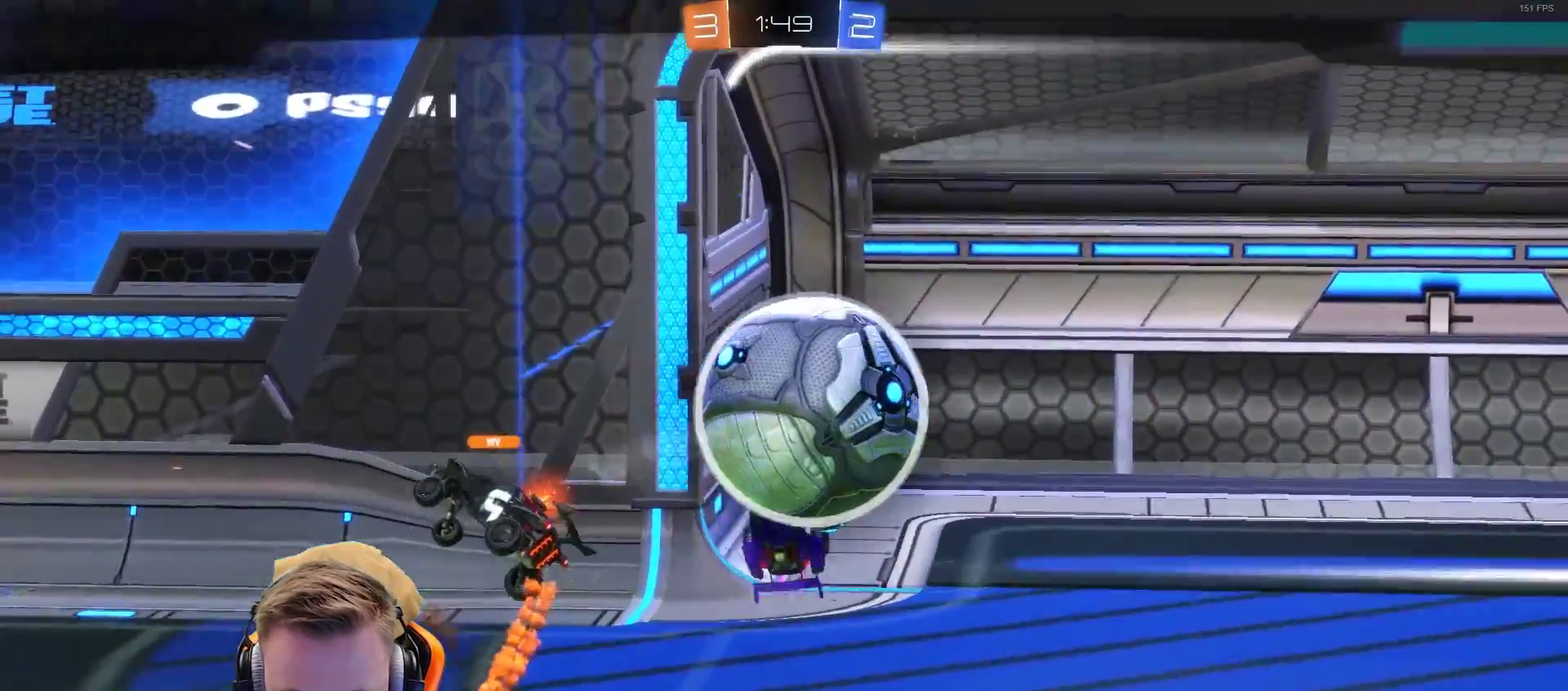
{"buttons": ["R2"], "left_stick": "center", "right_stick": "center", "events": []}